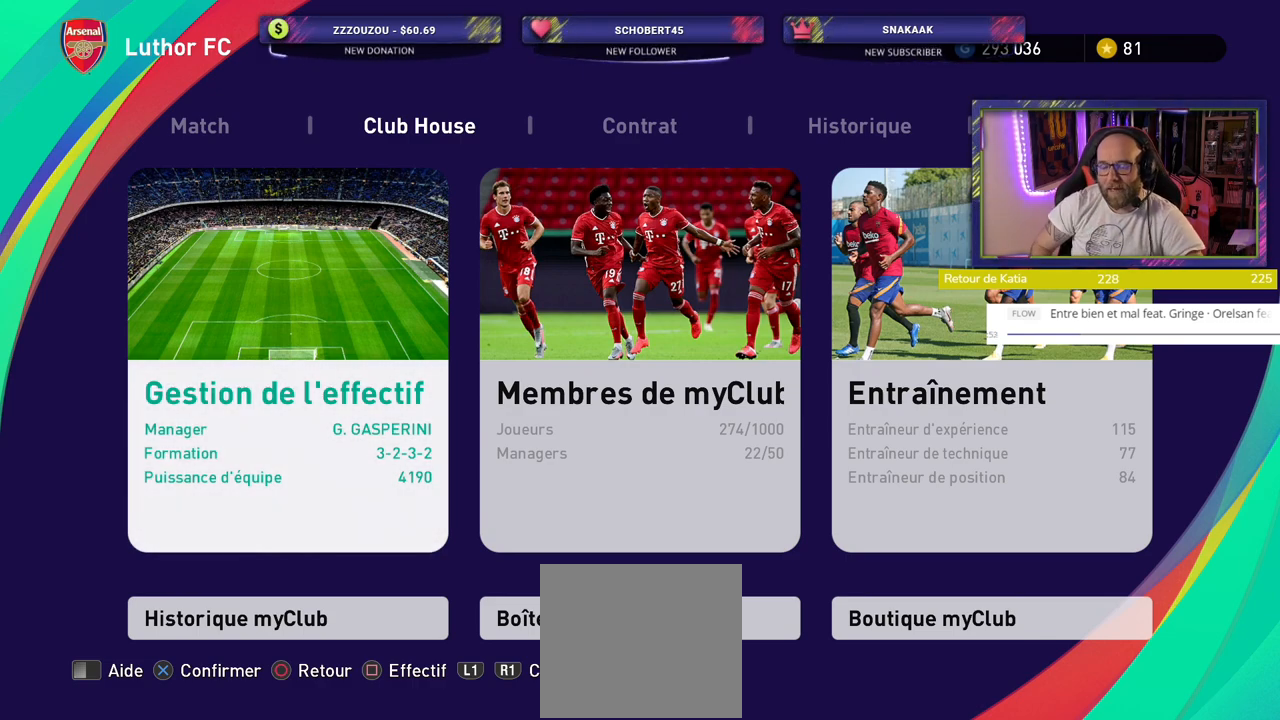
Gameplay with a controller (PlayStation layout); each line is a JSON object with the inputs held at the frame after it. "events" lists button and stick changes between this image and that frame as [ms after this image, input, new state], when the widget could be followed in between.
{"buttons": ["CROSS"], "left_stick": "center", "right_stick": "center", "events": [[420, "CROSS", "down"]]}
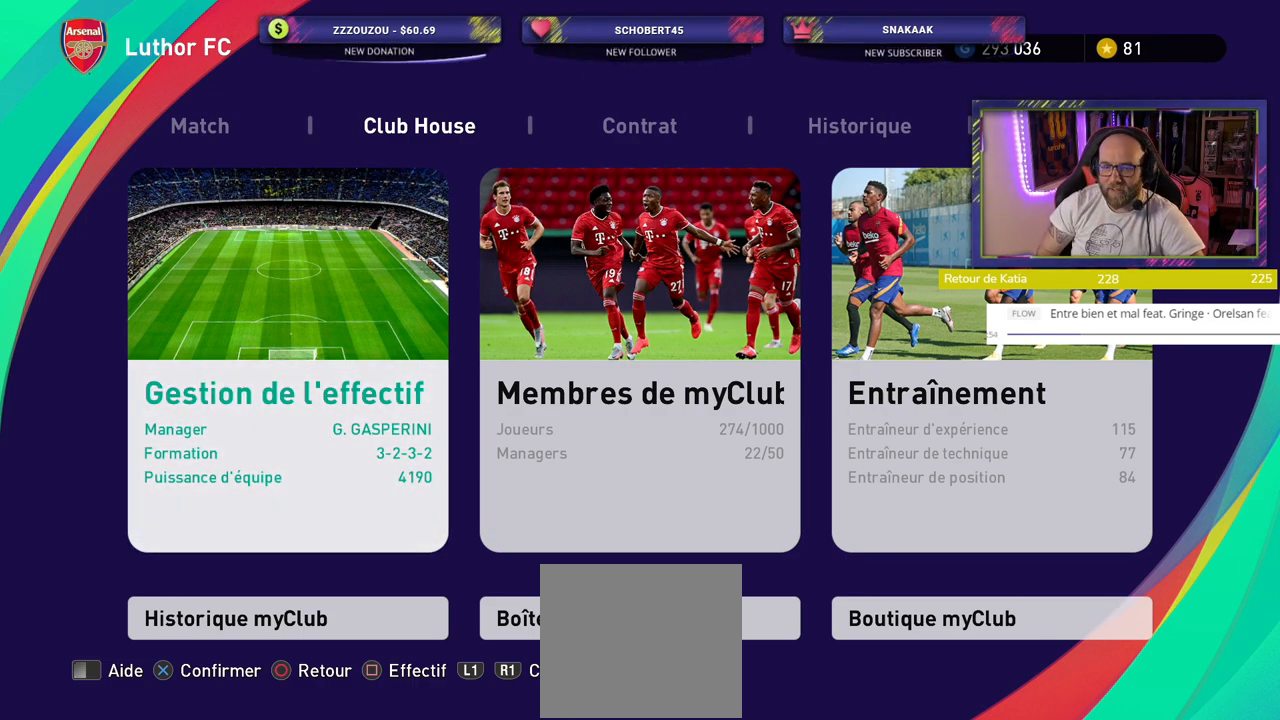
{"buttons": [], "left_stick": "center", "right_stick": "center", "events": [[40, "CROSS", "up"]]}
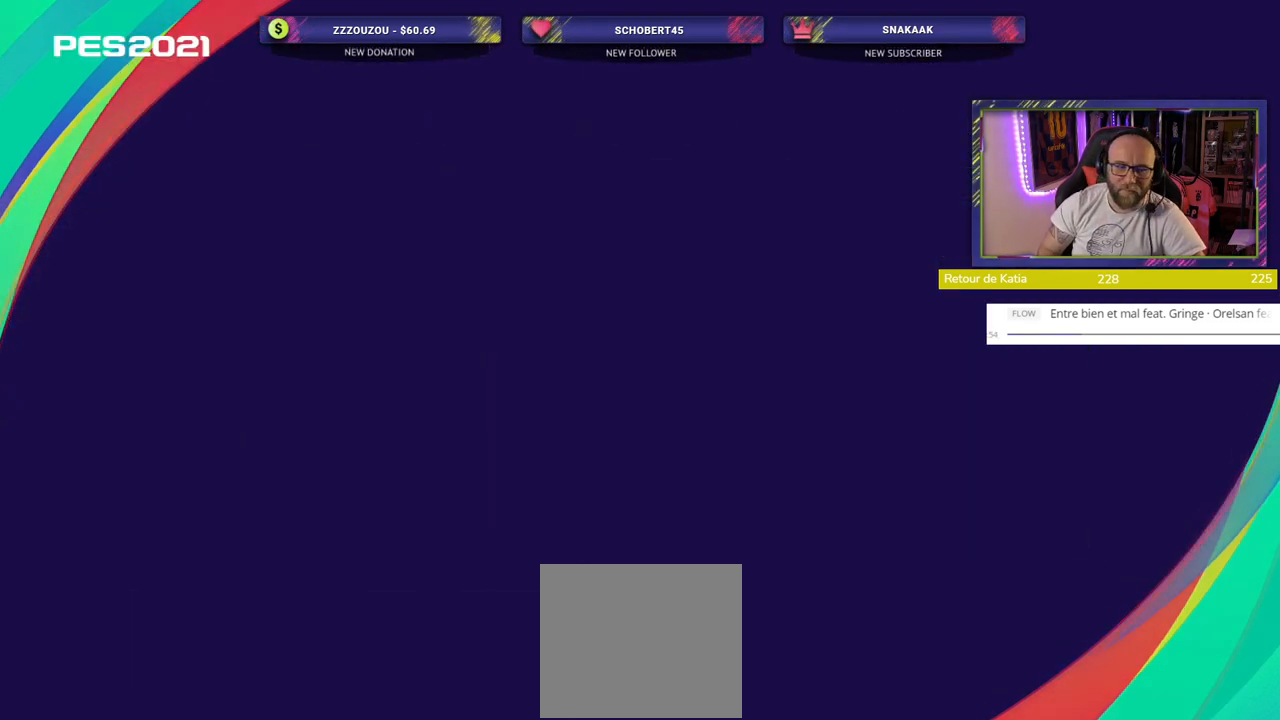
{"buttons": [], "left_stick": "center", "right_stick": "center", "events": []}
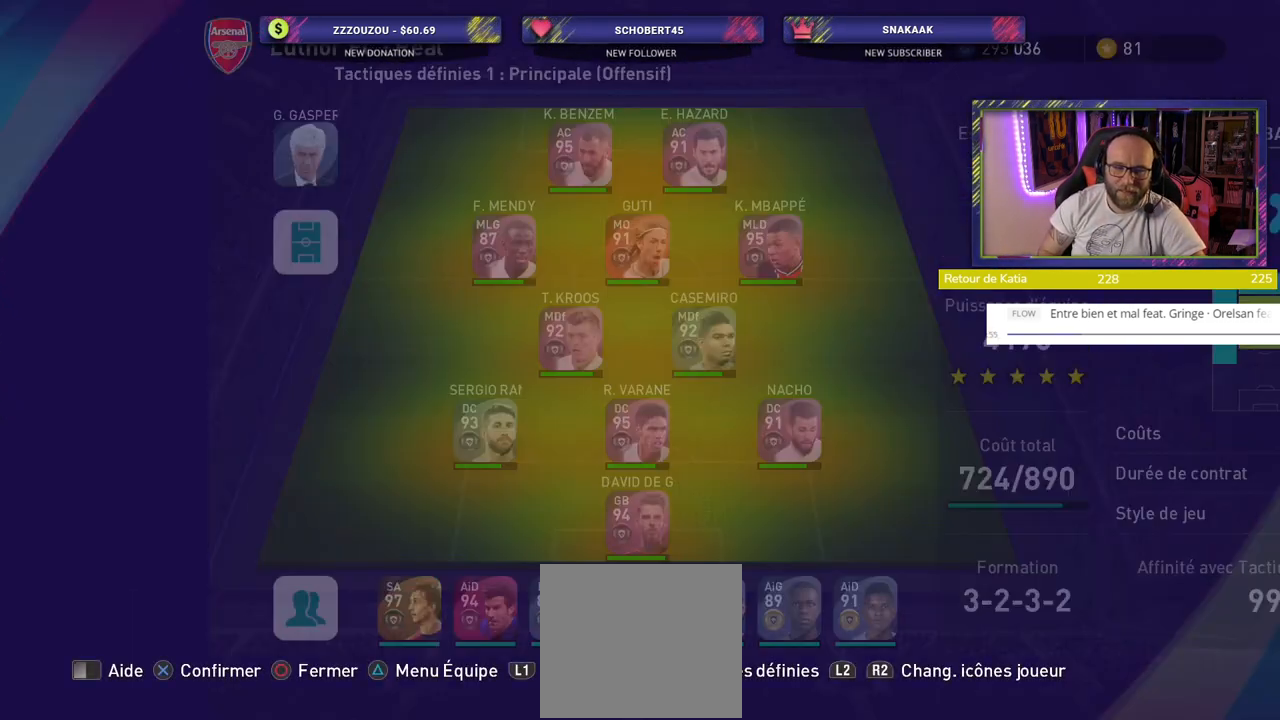
{"buttons": [], "left_stick": "center", "right_stick": "center", "events": []}
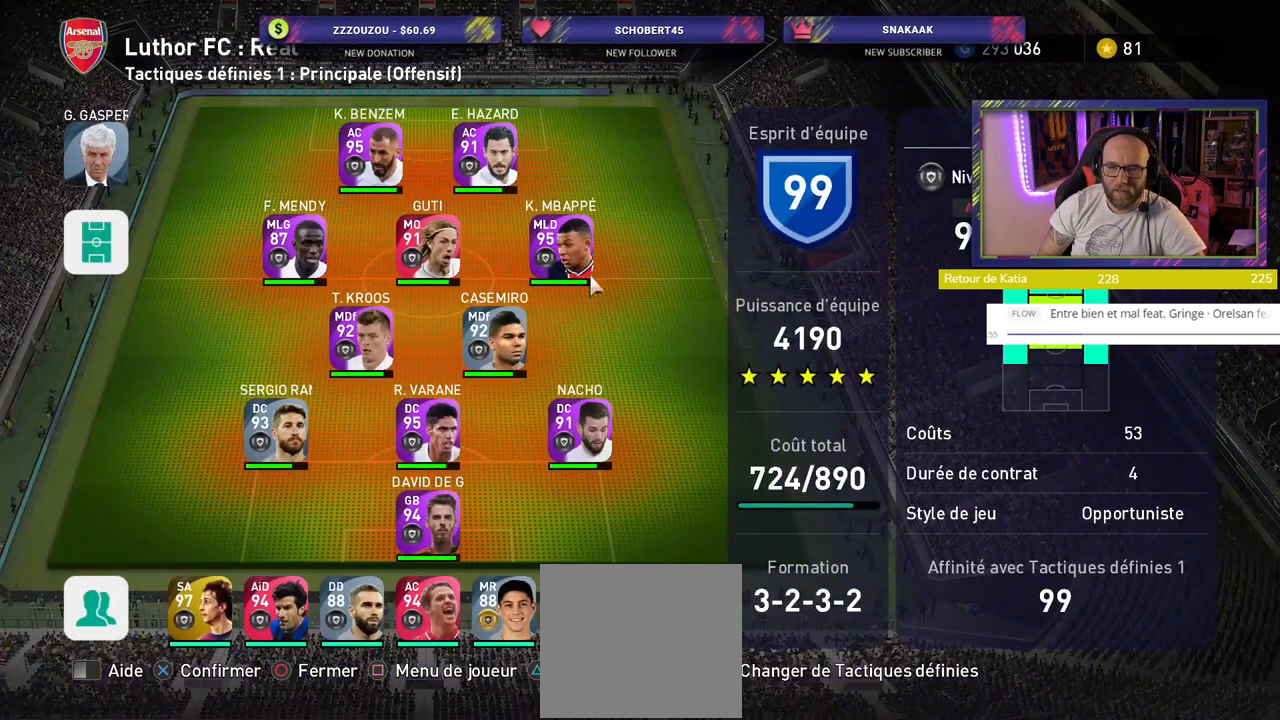
{"buttons": ["TRIANGLE"], "left_stick": "center", "right_stick": "center", "events": [[380, "TRIANGLE", "down"]]}
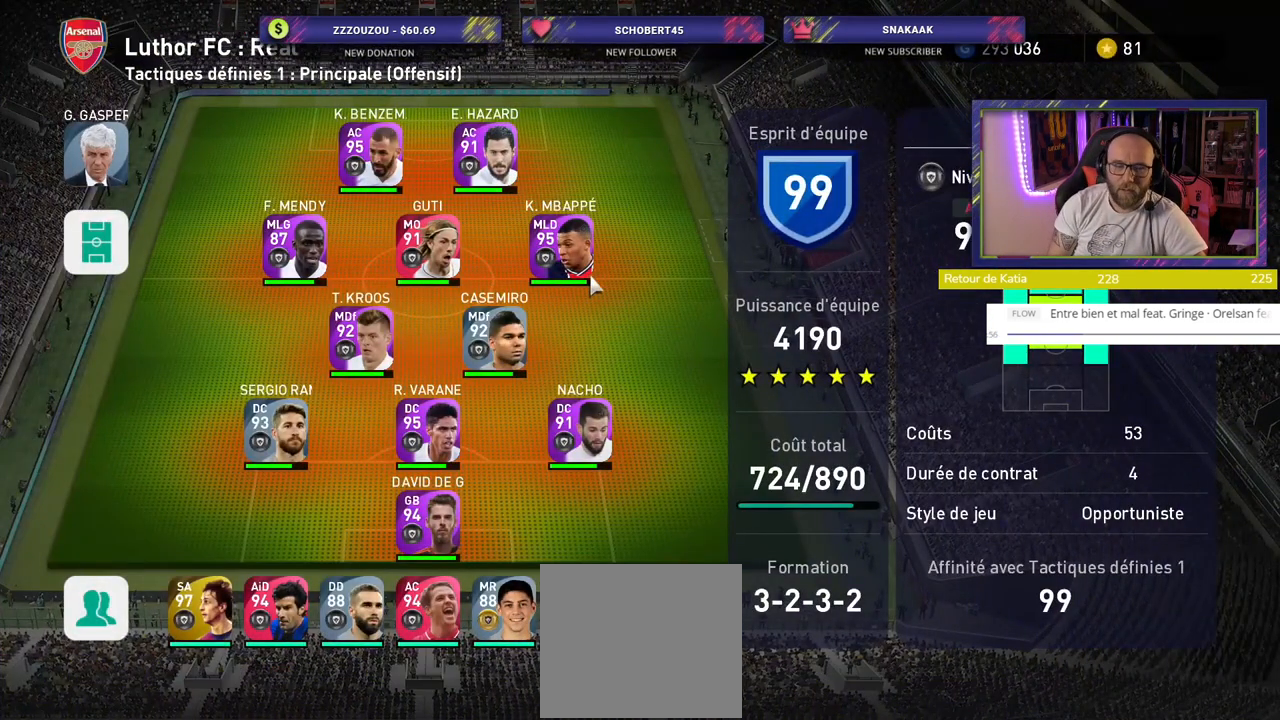
{"buttons": [], "left_stick": "center", "right_stick": "center", "events": [[20, "TRIANGLE", "up"]]}
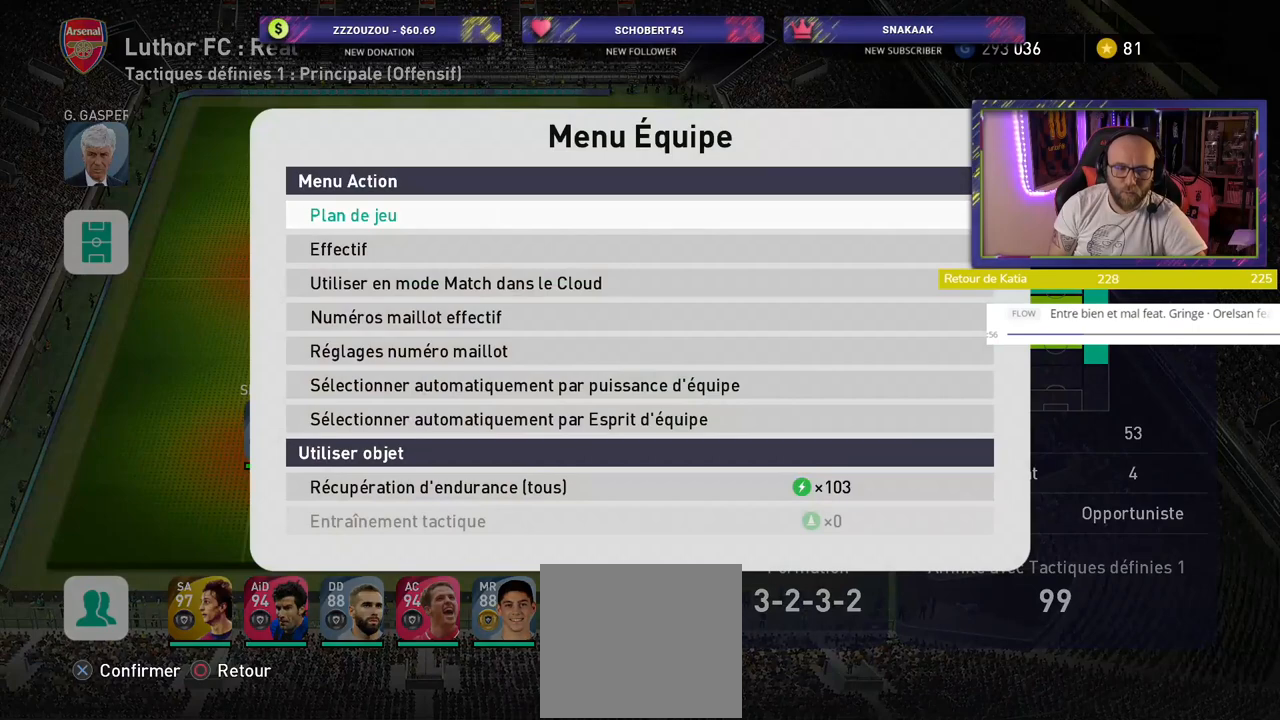
{"buttons": [], "left_stick": "center", "right_stick": "center", "events": []}
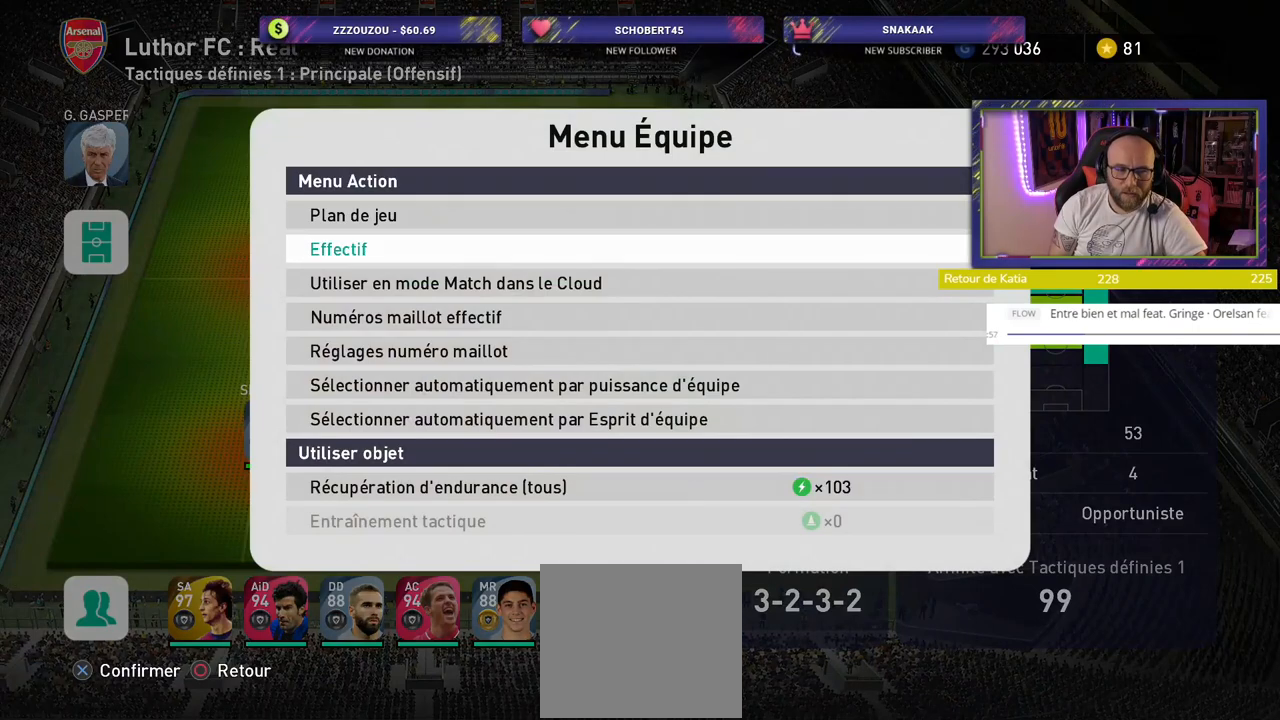
{"buttons": [], "left_stick": "center", "right_stick": "center", "events": []}
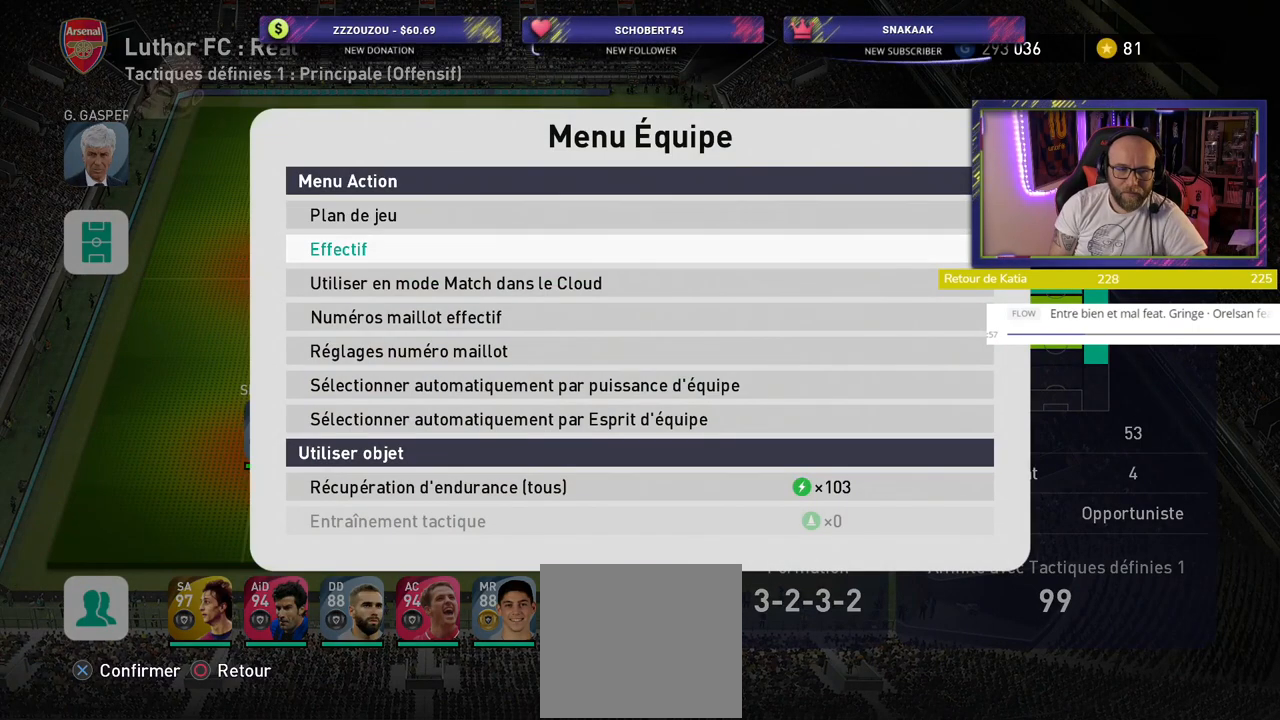
{"buttons": ["CROSS"], "left_stick": "center", "right_stick": "center", "events": [[480, "CROSS", "down"]]}
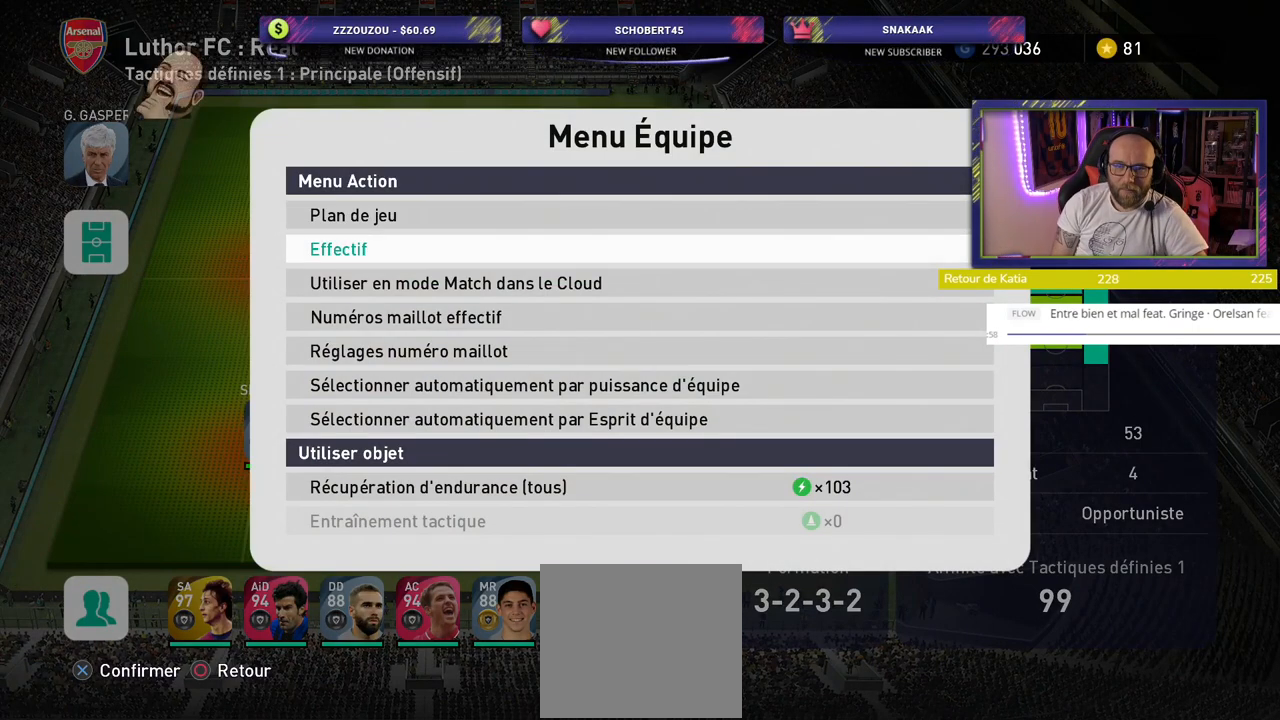
{"buttons": [], "left_stick": "center", "right_stick": "center", "events": [[200, "CROSS", "up"]]}
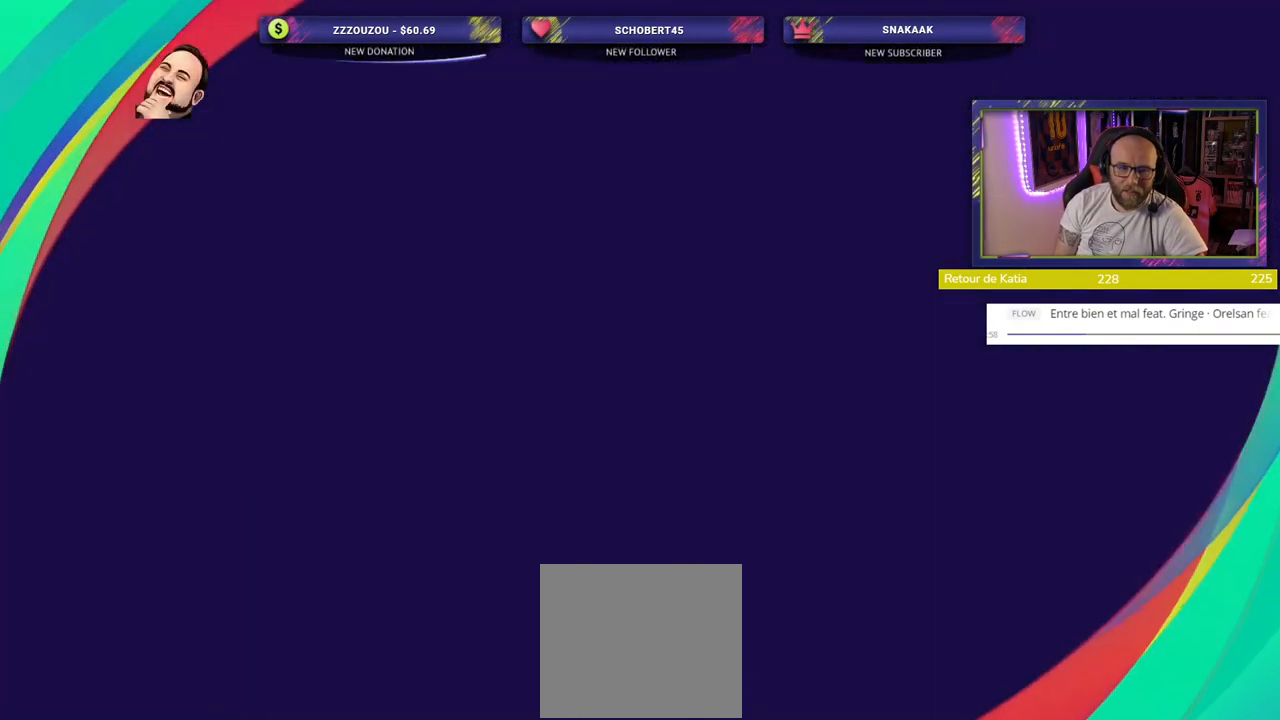
{"buttons": [], "left_stick": "center", "right_stick": "center", "events": []}
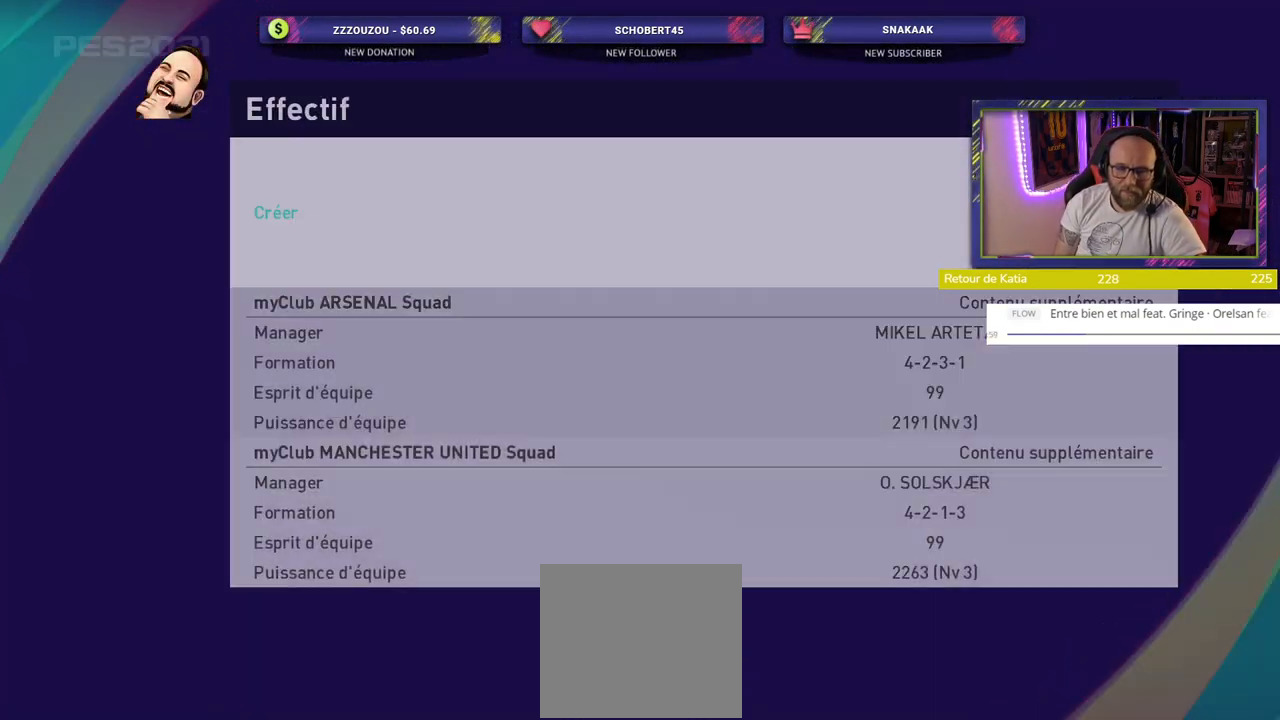
{"buttons": [], "left_stick": "center", "right_stick": "center", "events": []}
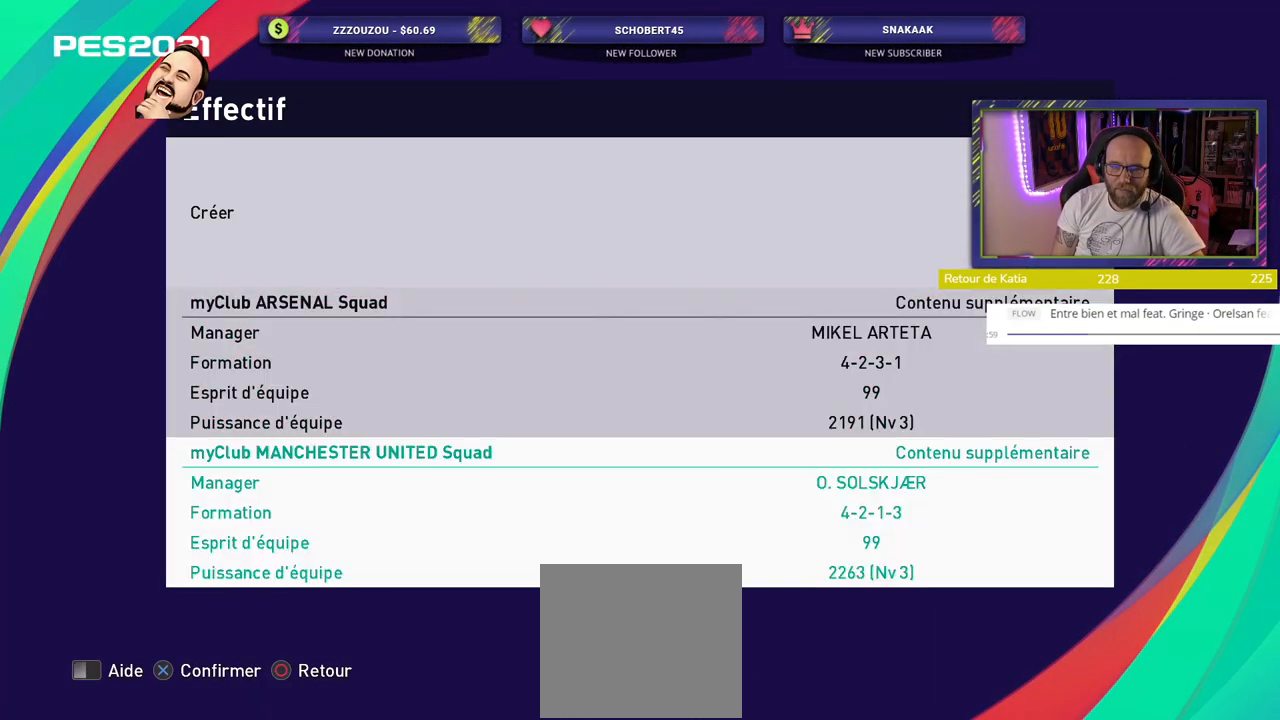
{"buttons": [], "left_stick": "center", "right_stick": "center", "events": []}
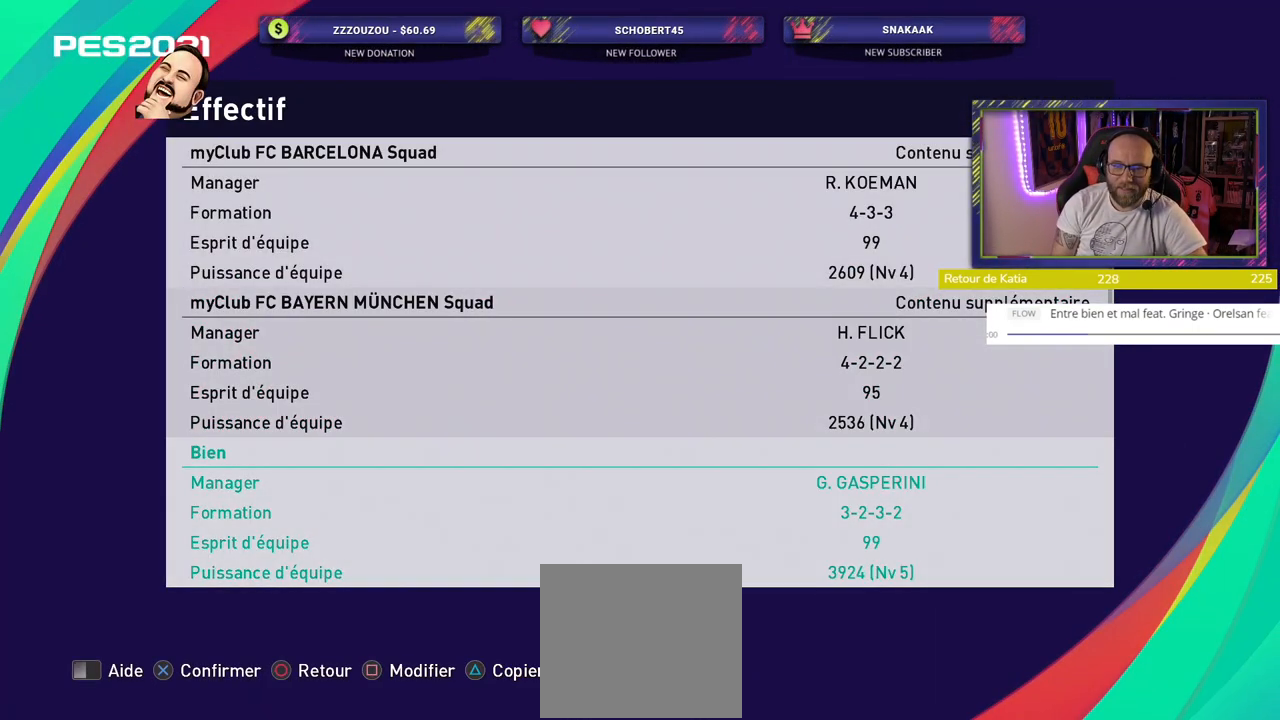
{"buttons": [], "left_stick": "center", "right_stick": "center", "events": []}
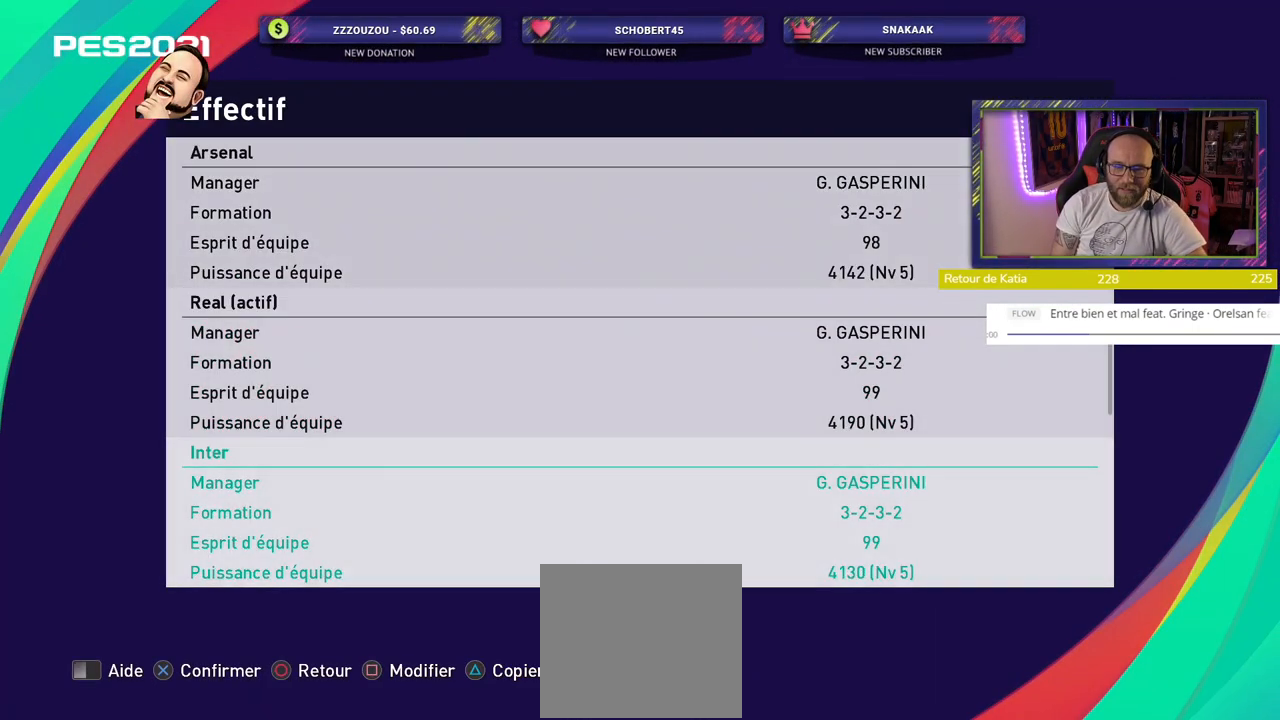
{"buttons": [], "left_stick": "center", "right_stick": "center", "events": []}
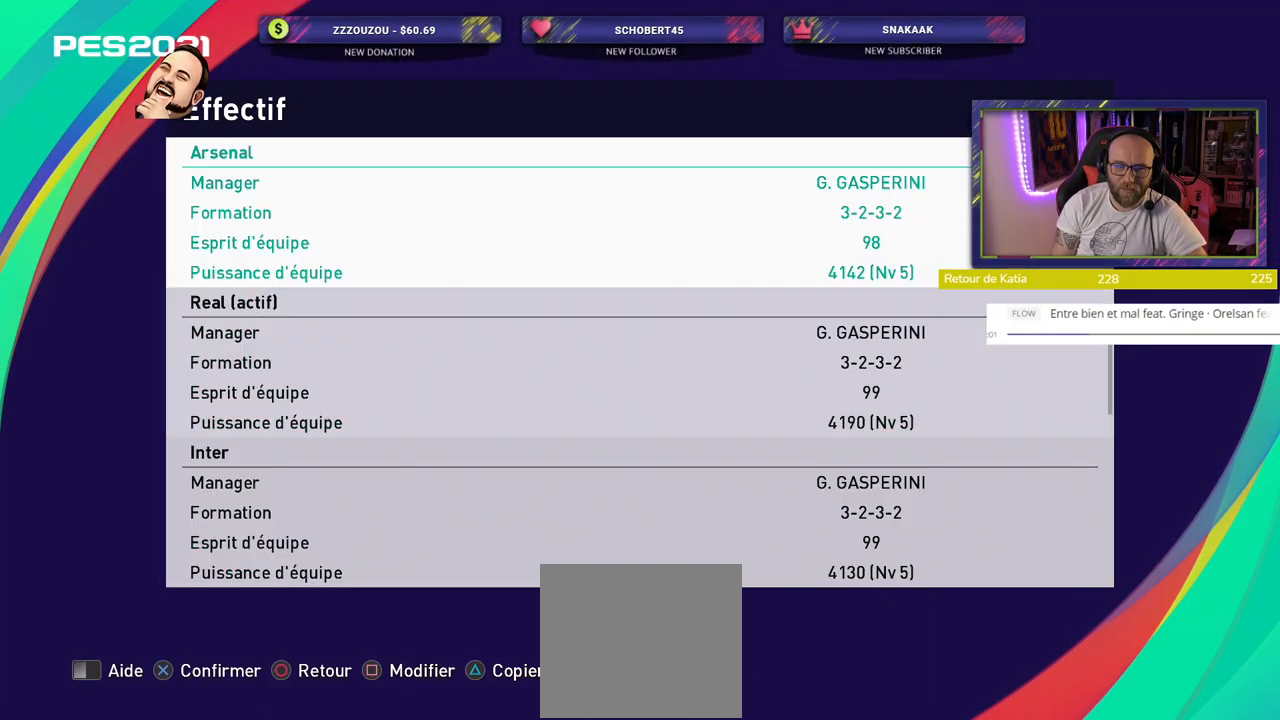
{"buttons": [], "left_stick": "center", "right_stick": "center", "events": []}
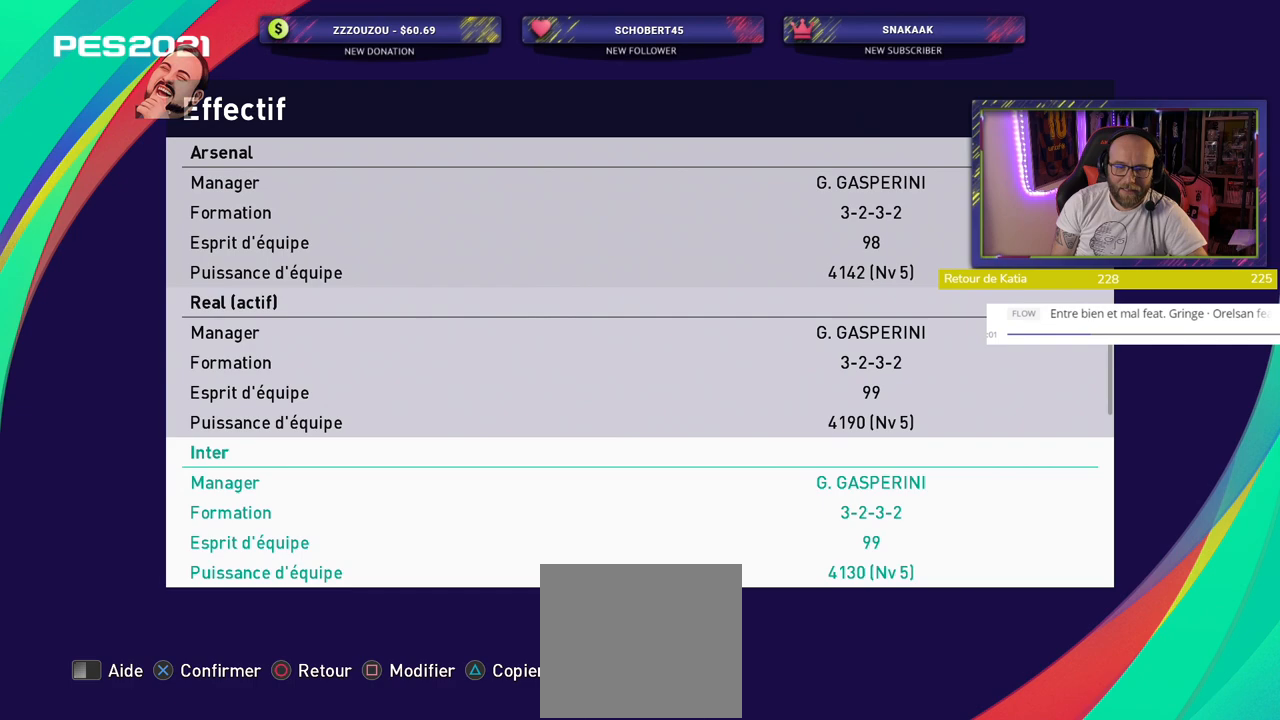
{"buttons": [], "left_stick": "center", "right_stick": "center", "events": []}
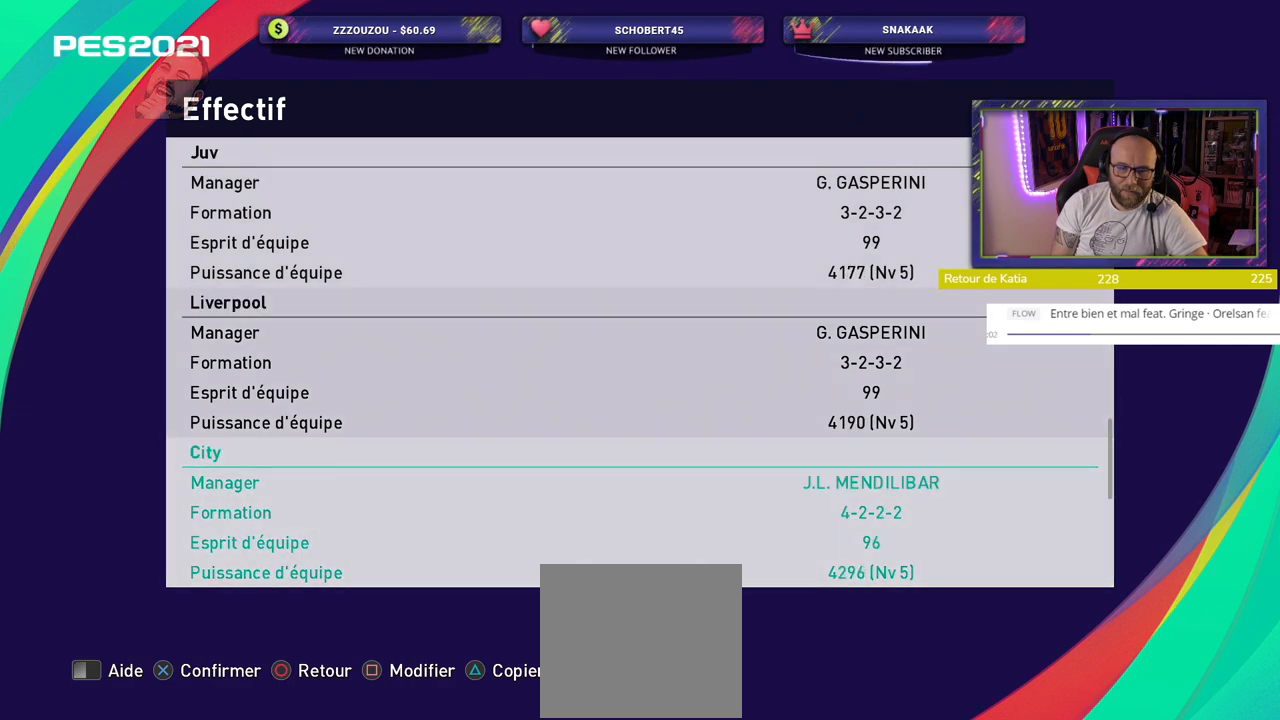
{"buttons": [], "left_stick": "center", "right_stick": "center", "events": []}
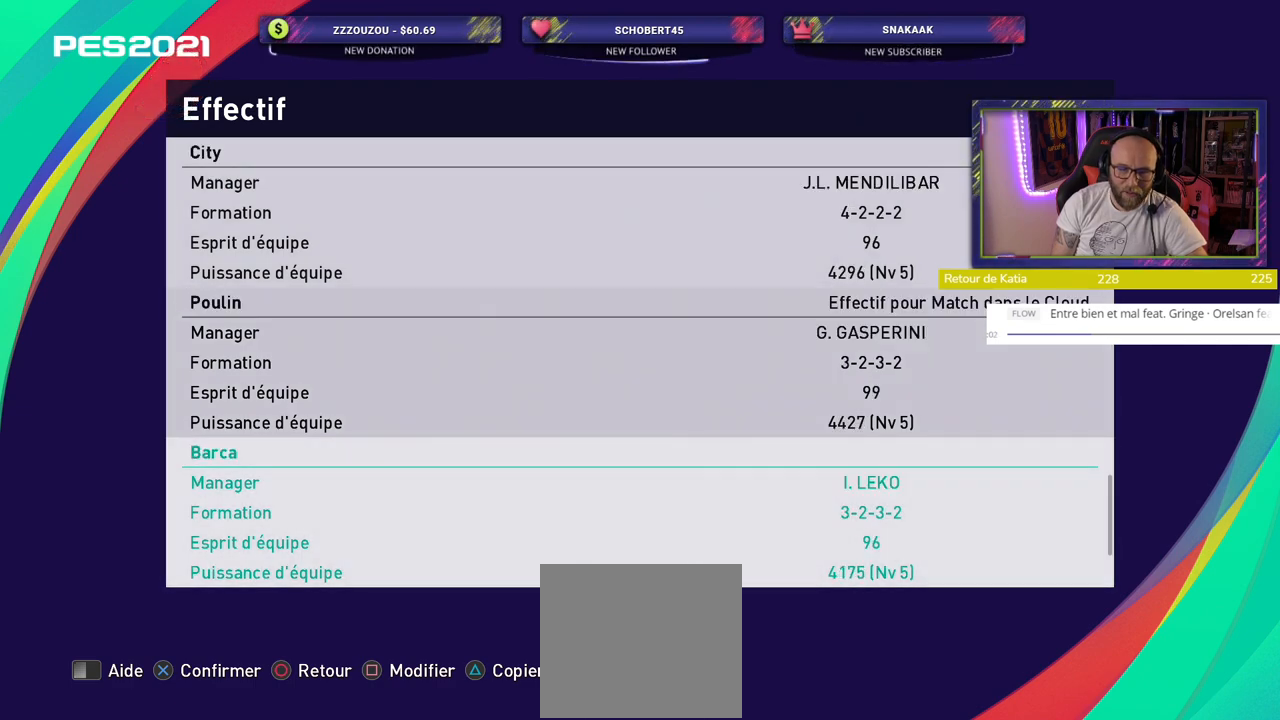
{"buttons": ["CROSS"], "left_stick": "center", "right_stick": "center", "events": [[420, "CROSS", "down"]]}
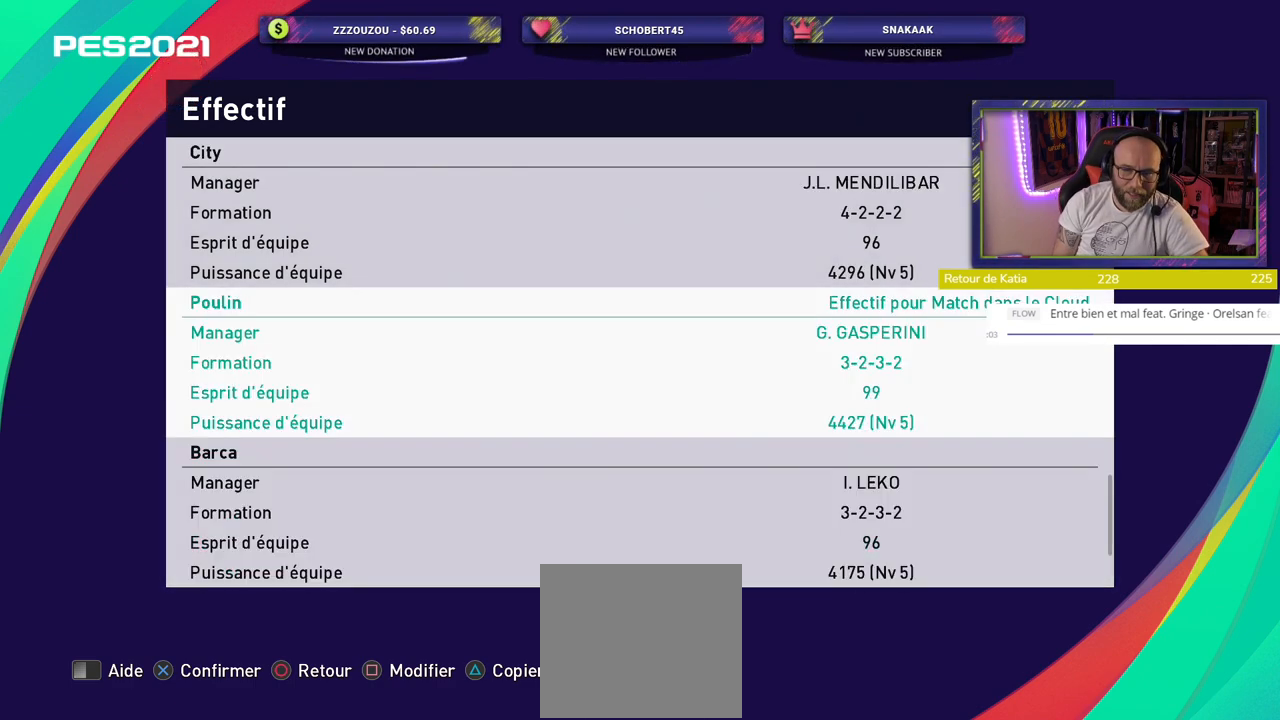
{"buttons": [], "left_stick": "center", "right_stick": "center", "events": [[80, "CROSS", "up"]]}